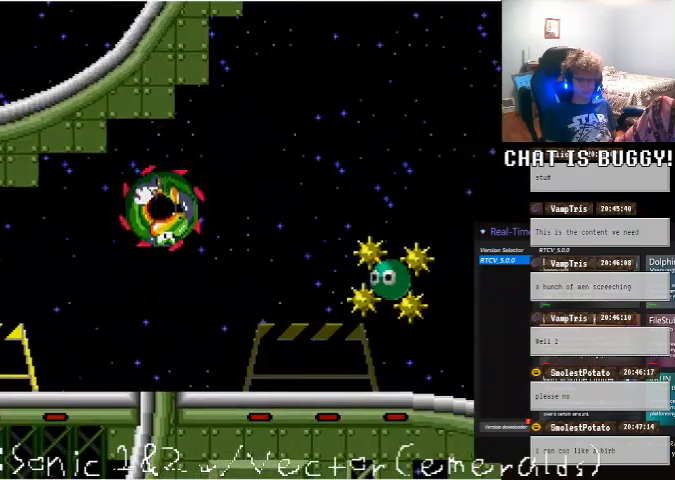
Gameplay with a controller (Xbox layout); each line is a JSON object with the inputs held at the frame after it. "events" lists button and stick changes between this image and that frame as [ms after this image, input, new state], when the widget could be followed in between. Not read: L1 L2 L3 R1 R2 R3.
{"buttons": ["DPAD_LEFT"], "left_stick": "center", "right_stick": "center", "events": []}
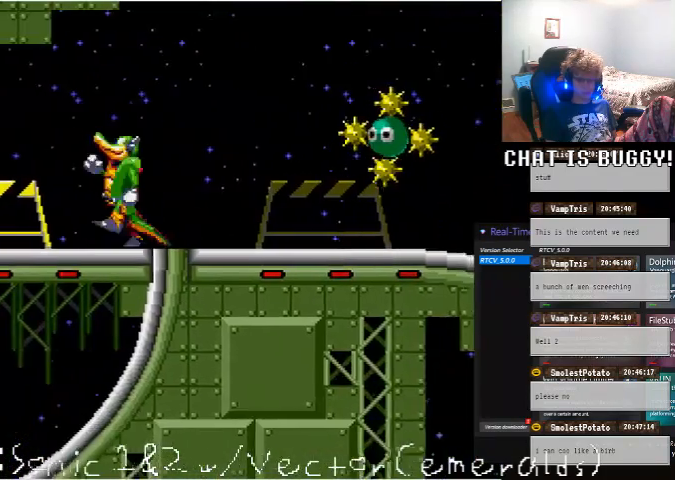
{"buttons": [], "left_stick": "center", "right_stick": "center", "events": [[300, "DPAD_LEFT", "up"]]}
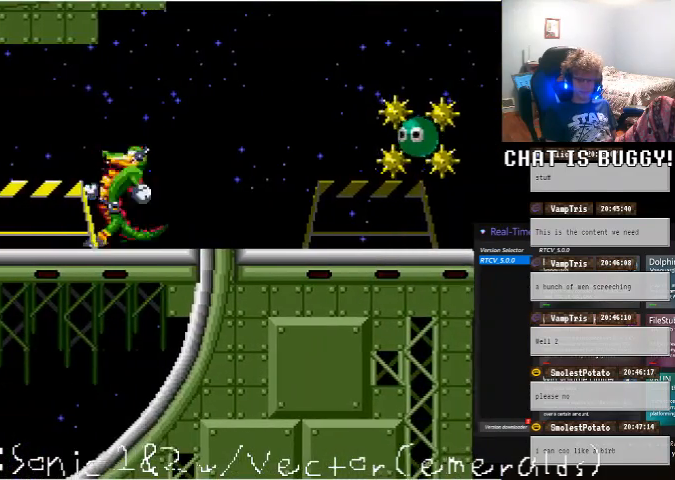
{"buttons": [], "left_stick": "center", "right_stick": "center", "events": []}
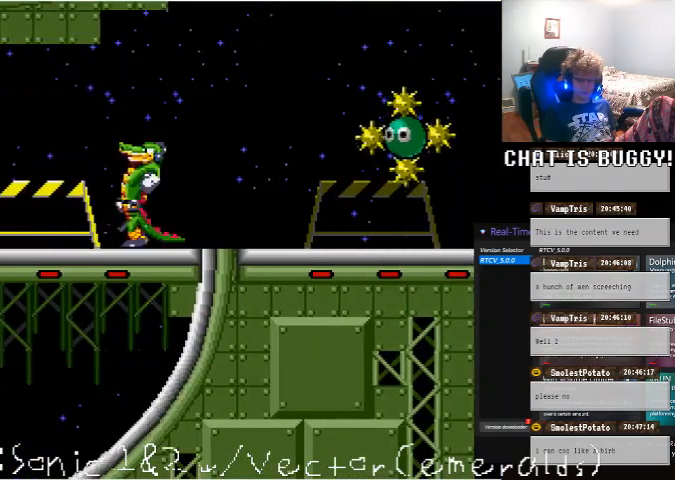
{"buttons": ["A", "DPAD_LEFT"], "left_stick": "center", "right_stick": "center", "events": [[50, "DPAD_LEFT", "down"], [100, "A", "down"], [200, "A", "up"], [250, "A", "down"]]}
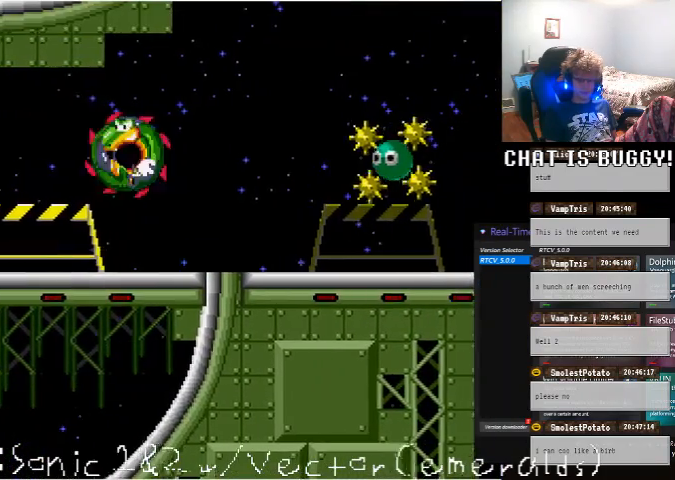
{"buttons": ["A", "DPAD_LEFT"], "left_stick": "center", "right_stick": "center", "events": [[50, "A", "up"], [300, "A", "down"], [400, "A", "up"], [500, "A", "down"]]}
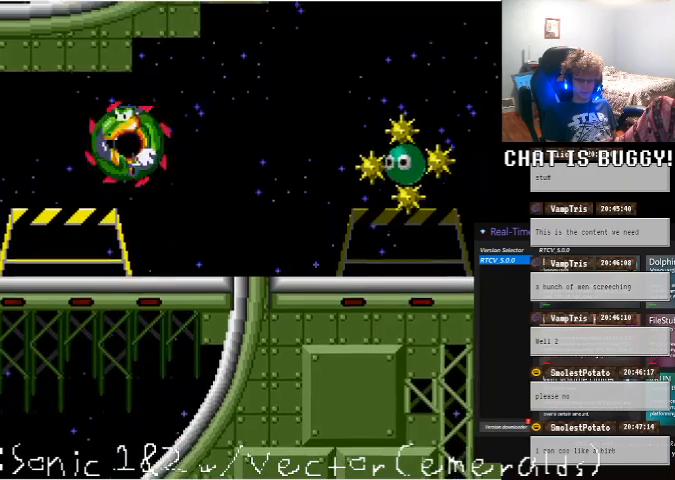
{"buttons": ["A", "DPAD_LEFT"], "left_stick": "center", "right_stick": "center", "events": [[50, "A", "up"], [150, "A", "down"], [250, "A", "up"], [300, "A", "down"], [450, "A", "up"], [500, "A", "down"]]}
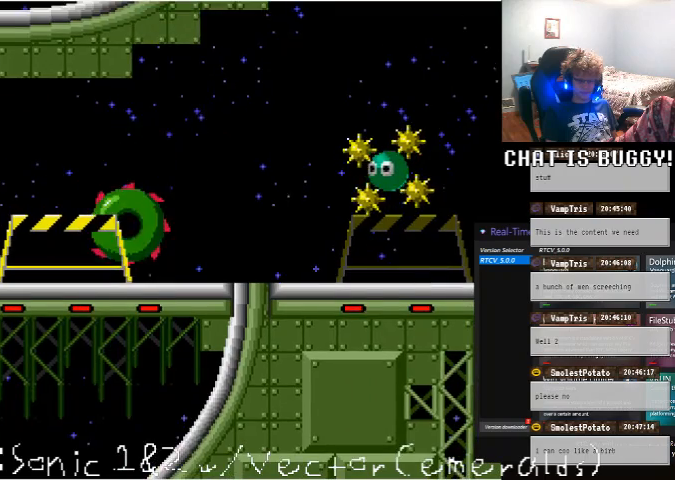
{"buttons": ["A", "DPAD_LEFT"], "left_stick": "center", "right_stick": "center", "events": [[100, "A", "up"], [500, "A", "down"]]}
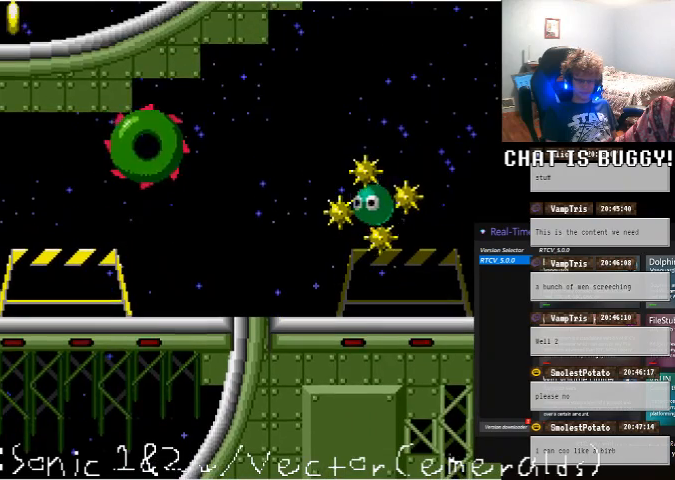
{"buttons": ["DPAD_LEFT"], "left_stick": "center", "right_stick": "center", "events": [[150, "A", "up"]]}
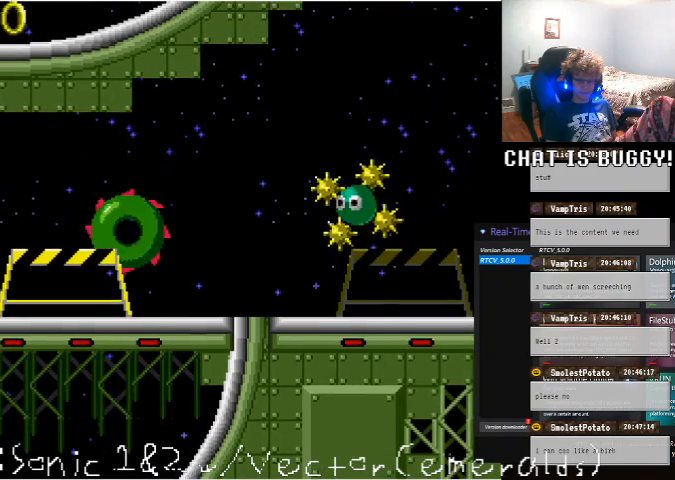
{"buttons": ["DPAD_UP", "DPAD_LEFT"], "left_stick": "center", "right_stick": "center", "events": [[200, "A", "down"], [350, "DPAD_UP", "down"], [450, "A", "up"]]}
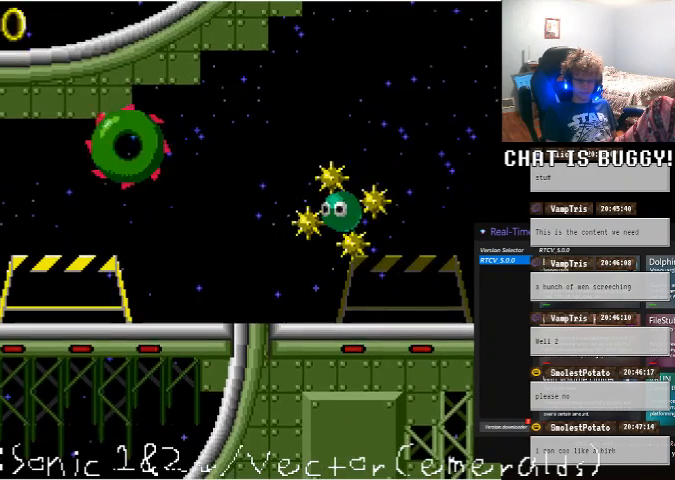
{"buttons": ["A", "DPAD_LEFT"], "left_stick": "center", "right_stick": "center", "events": [[50, "A", "down"], [450, "DPAD_UP", "up"]]}
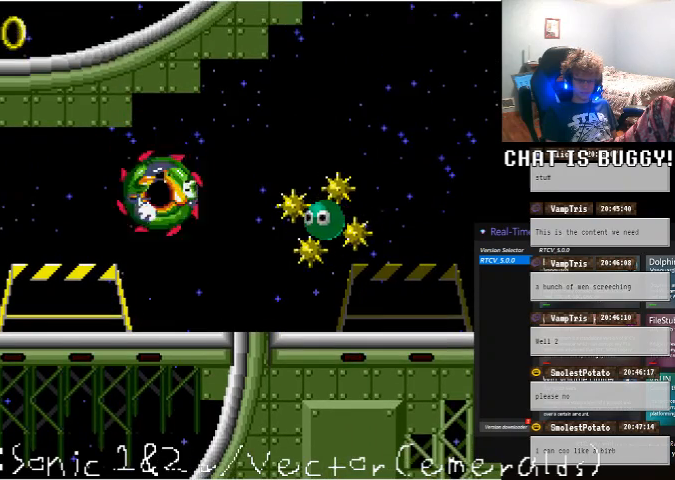
{"buttons": ["DPAD_LEFT"], "left_stick": "center", "right_stick": "center", "events": [[50, "A", "up"]]}
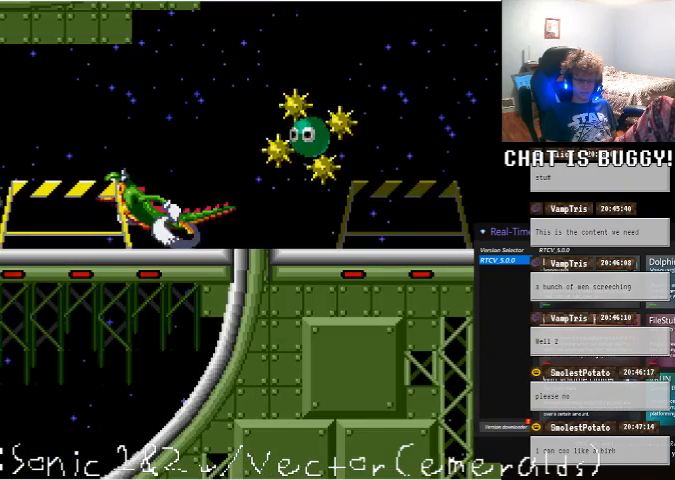
{"buttons": ["DPAD_LEFT"], "left_stick": "center", "right_stick": "center", "events": []}
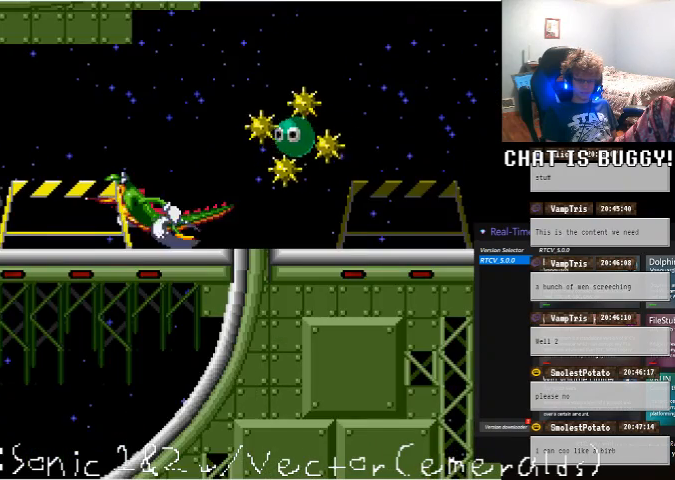
{"buttons": ["A", "DPAD_UP", "DPAD_RIGHT"], "left_stick": "center", "right_stick": "center", "events": [[100, "A", "down"], [100, "DPAD_LEFT", "up"], [100, "DPAD_RIGHT", "down"], [200, "DPAD_UP", "down"]]}
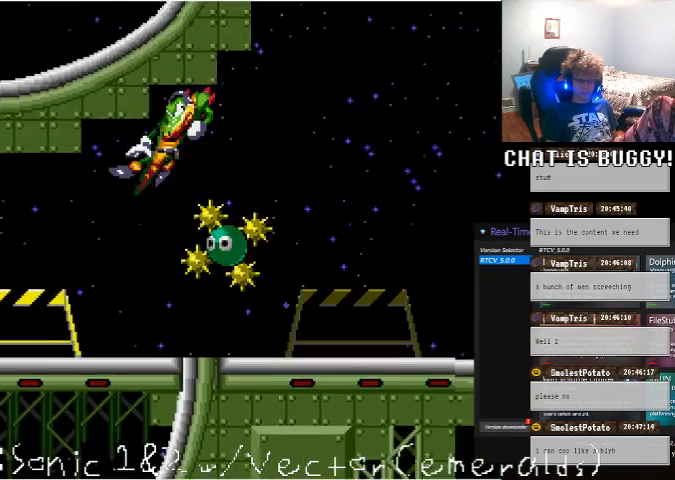
{"buttons": ["DPAD_LEFT"], "left_stick": "center", "right_stick": "center", "events": [[100, "DPAD_UP", "up"], [350, "DPAD_RIGHT", "up"], [400, "A", "up"], [450, "DPAD_LEFT", "down"]]}
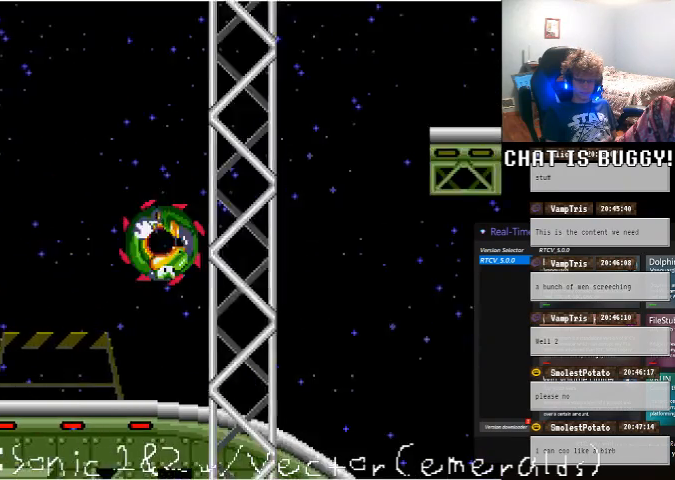
{"buttons": ["DPAD_LEFT"], "left_stick": "center", "right_stick": "center", "events": []}
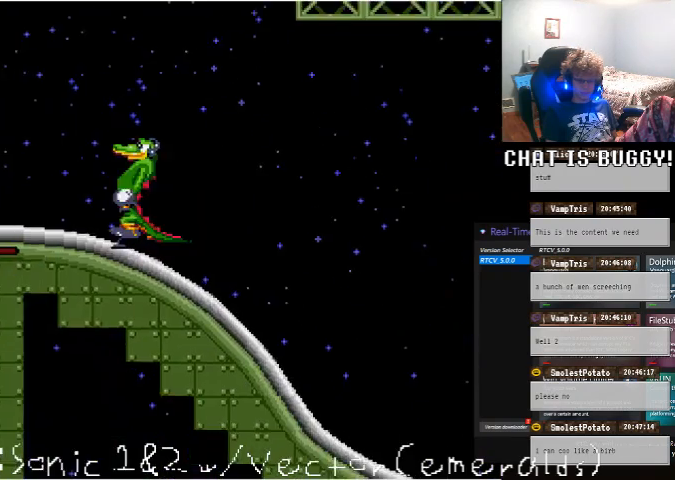
{"buttons": [], "left_stick": "center", "right_stick": "center"}
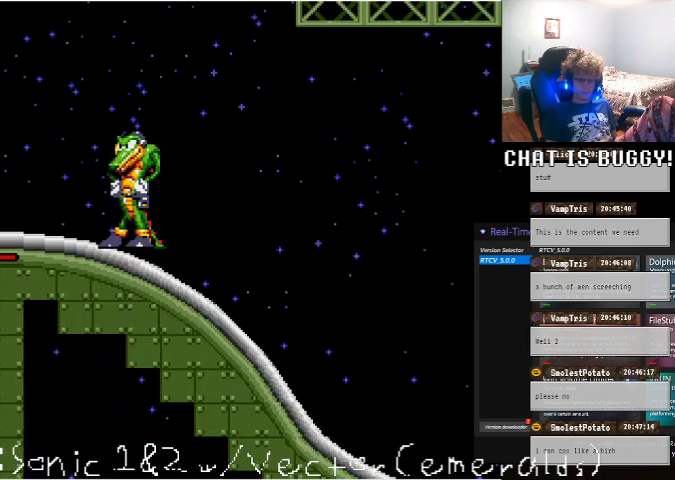
{"buttons": ["DPAD_DOWN"], "left_stick": "center", "right_stick": "center", "events": [[100, "DPAD_DOWN", "down"], [200, "A", "down"], [250, "A", "up"], [350, "A", "down"], [400, "A", "up"], [450, "A", "down"], [500, "A", "up"]]}
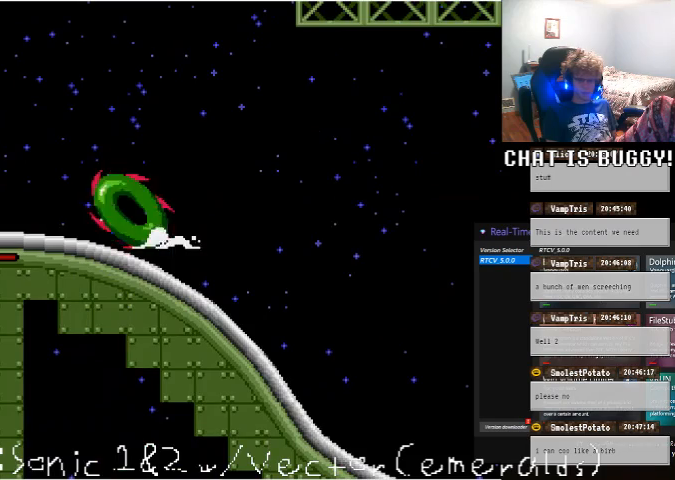
{"buttons": [], "left_stick": "center", "right_stick": "center", "events": [[50, "A", "down"], [100, "A", "up"], [200, "A", "down"], [250, "A", "up"], [300, "A", "down"], [350, "A", "up"], [400, "A", "down"], [500, "A", "up"], [500, "DPAD_DOWN", "up"]]}
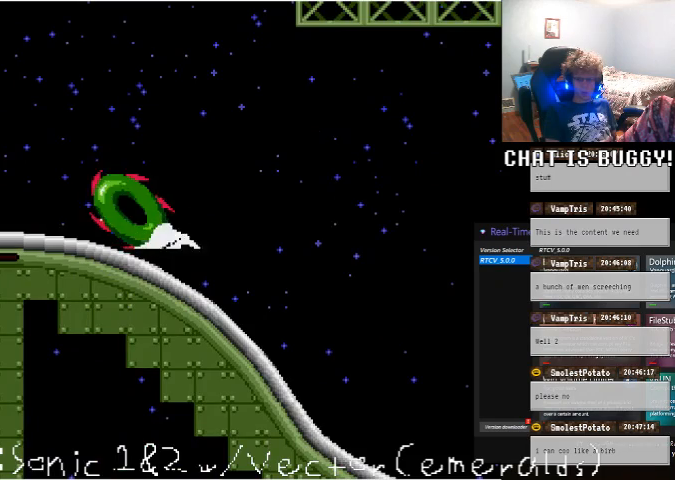
{"buttons": [], "left_stick": "center", "right_stick": "center", "events": []}
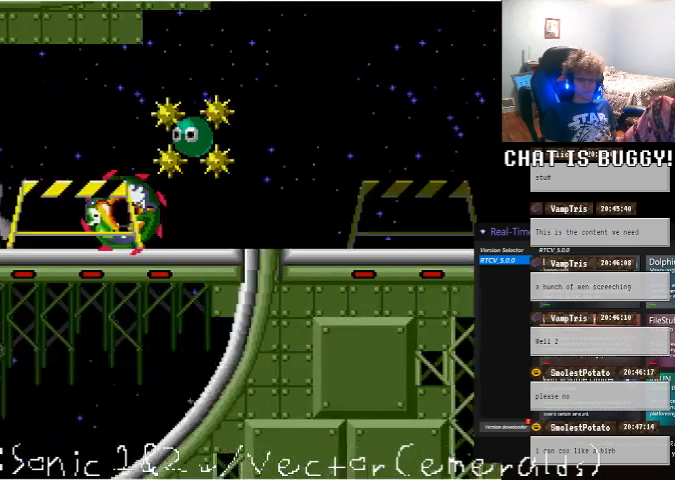
{"buttons": [], "left_stick": "center", "right_stick": "center"}
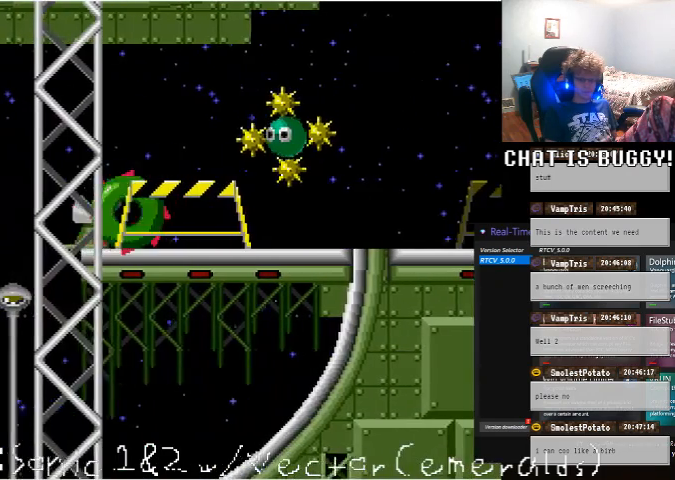
{"buttons": ["A", "DPAD_LEFT"], "left_stick": "center", "right_stick": "center", "events": [[150, "DPAD_LEFT", "down"], [500, "A", "down"]]}
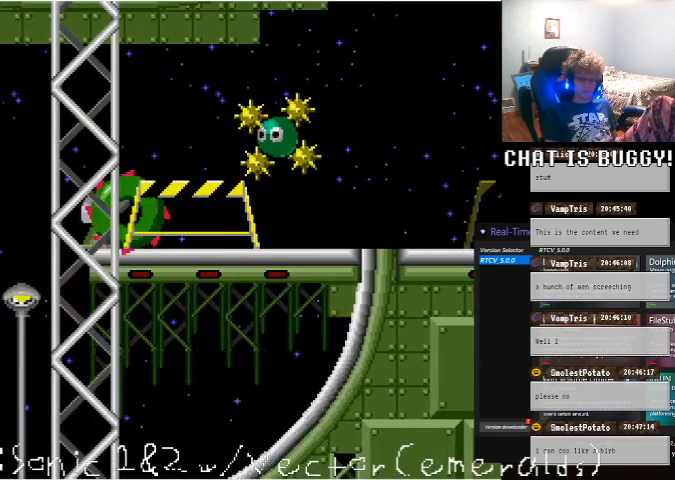
{"buttons": ["DPAD_LEFT"], "left_stick": "center", "right_stick": "center"}
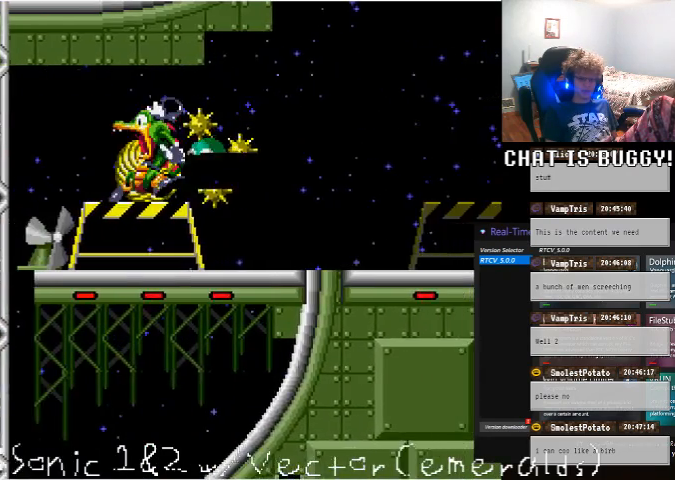
{"buttons": [], "left_stick": "center", "right_stick": "center", "events": [[350, "DPAD_LEFT", "up"]]}
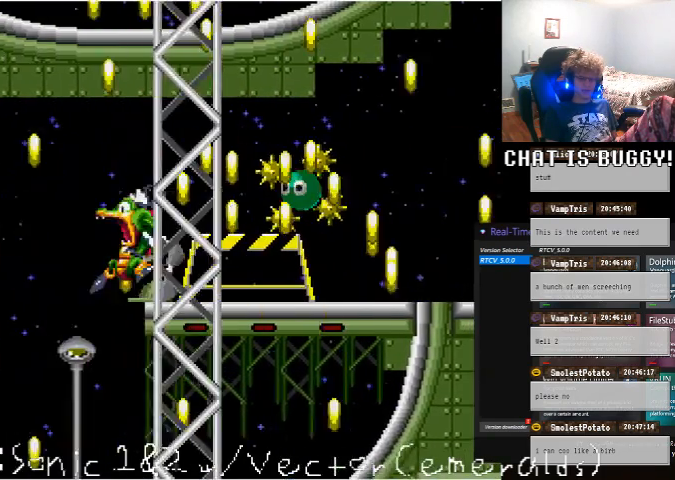
{"buttons": [], "left_stick": "center", "right_stick": "center", "events": []}